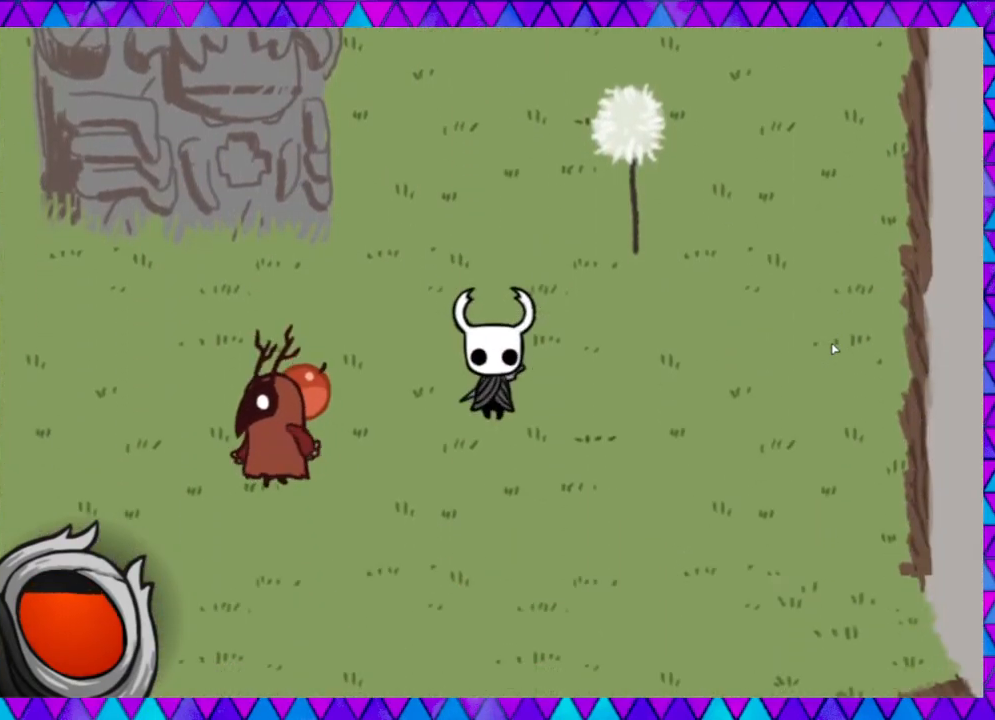
Gameplay with a controller (Nintendo layout); each line is a JSON object with the inputs held at the frame after it. "events" lists button and stick changes between this image and that frame as [ms after this image, input, new state], when the widget could be followed in between. Not read: L3 R3 right_stick.
{"buttons": [], "left_stick": "left", "events": [[67, "left_stick", "left"], [367, "Y", "down"], [500, "Y", "up"]]}
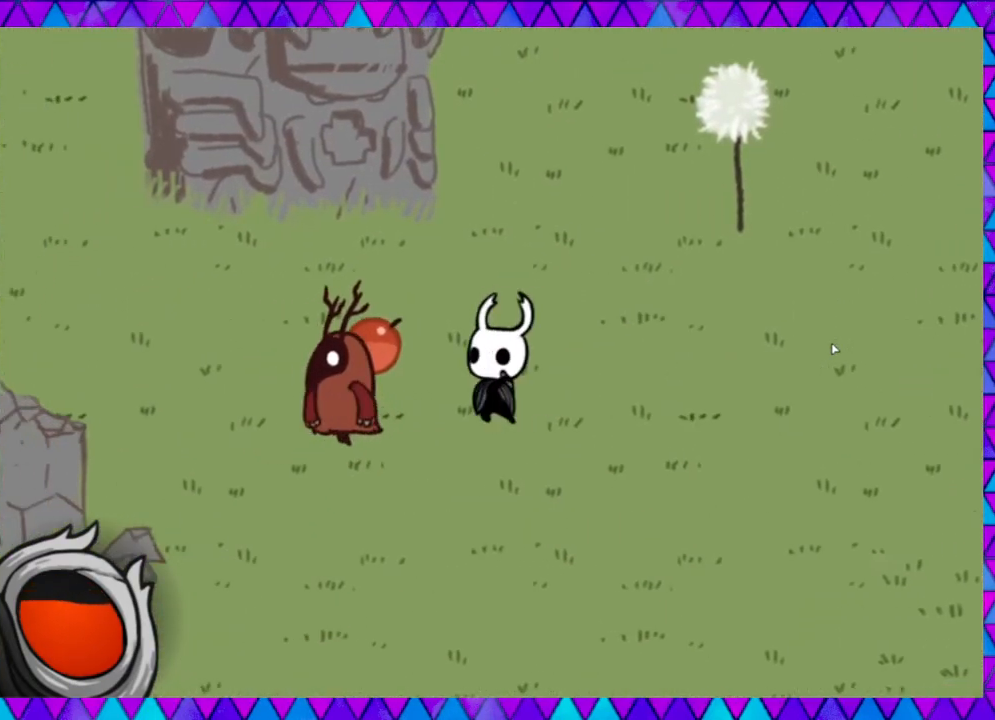
{"buttons": [], "left_stick": "down", "events": [[50, "Y", "down"], [150, "Y", "up"], [333, "left_stick", "down"]]}
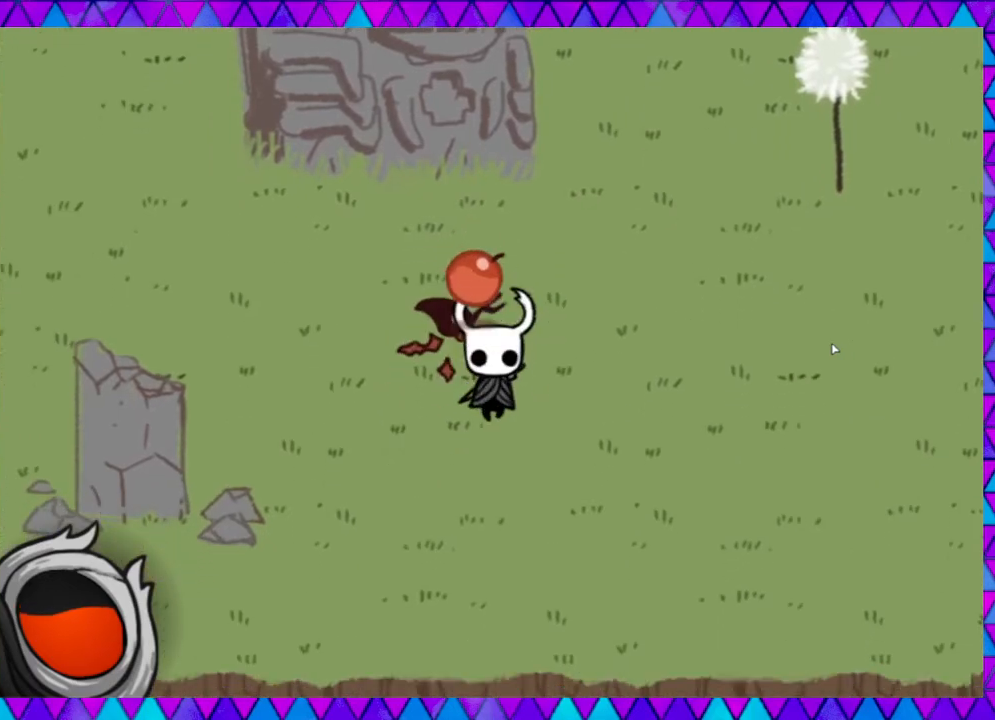
{"buttons": [], "left_stick": "down-left", "events": [[500, "left_stick", "down-left"]]}
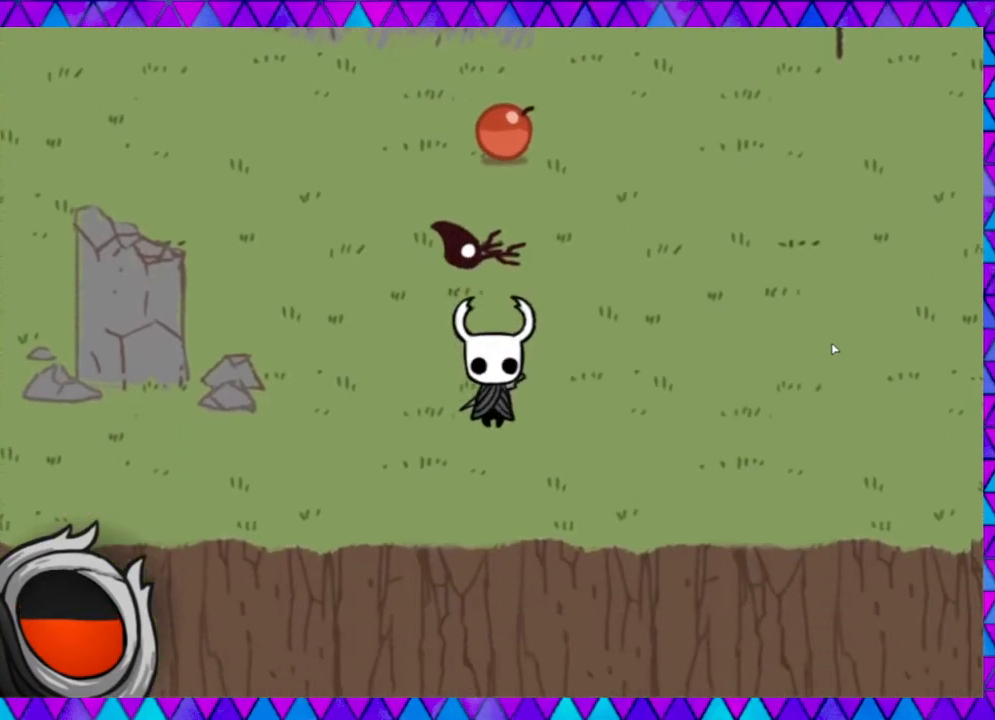
{"buttons": [], "left_stick": "up", "events": [[67, "left_stick", "left"], [167, "left_stick", "up"]]}
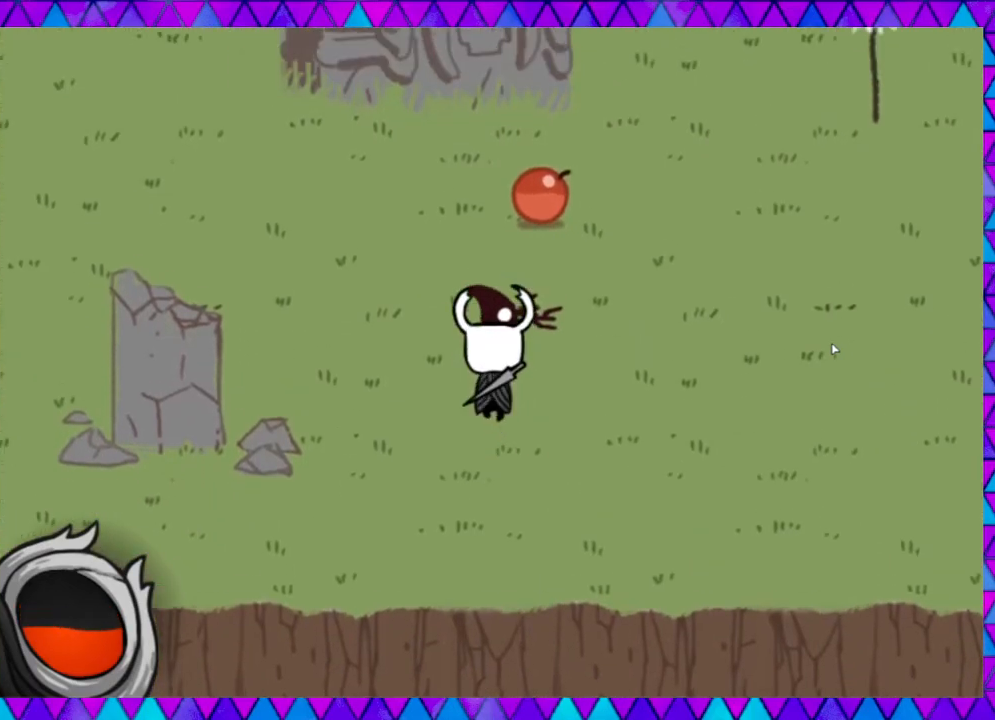
{"buttons": [], "left_stick": "up", "events": []}
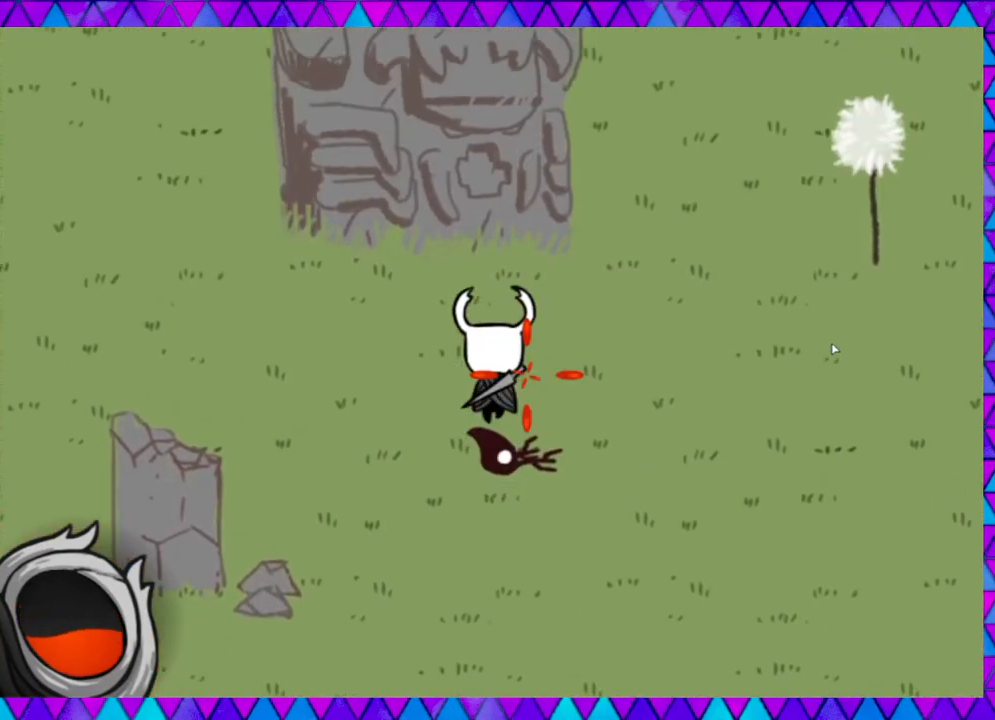
{"buttons": ["B"], "left_stick": "left", "events": [[50, "left_stick", "up-right"], [217, "left_stick", "up-left"], [283, "left_stick", "left"], [500, "B", "down"]]}
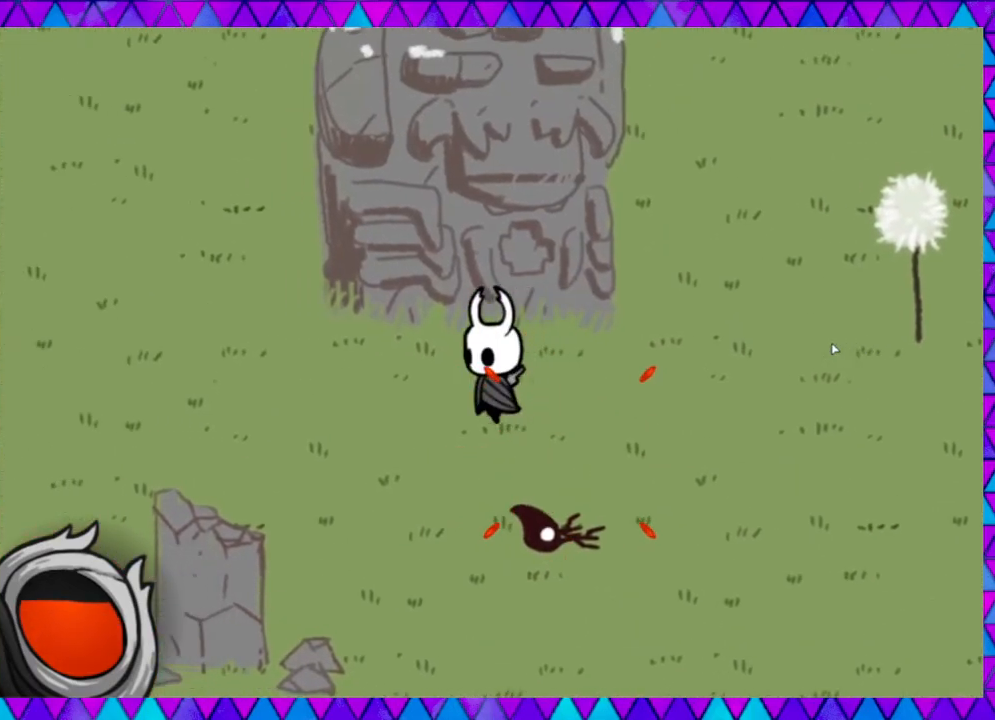
{"buttons": [], "left_stick": "left", "events": [[200, "B", "up"]]}
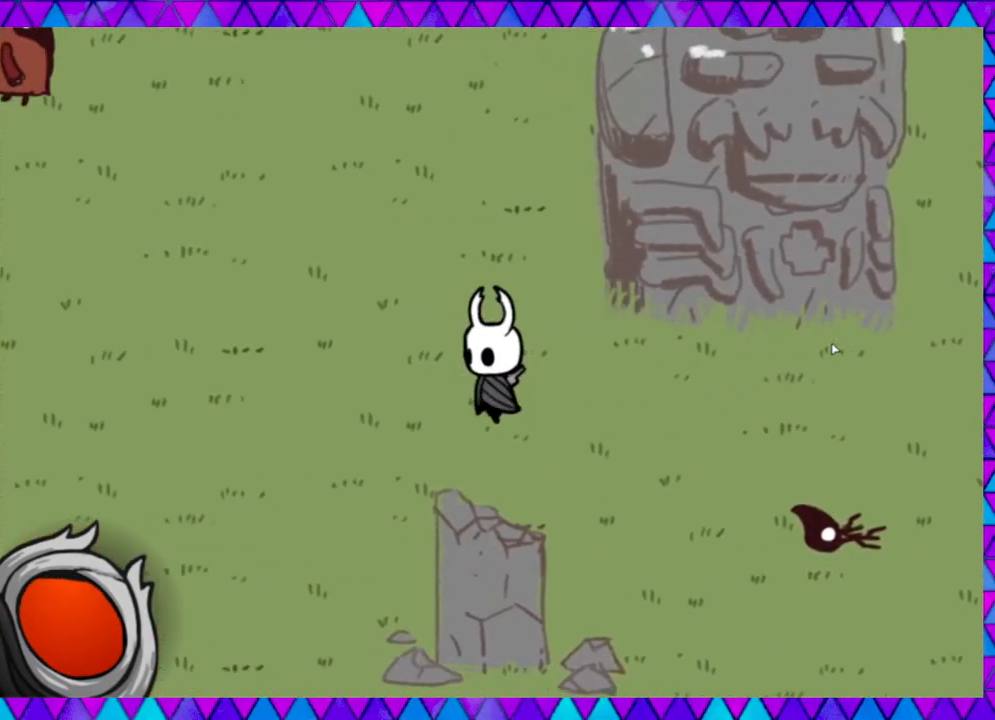
{"buttons": ["B"], "left_stick": "left", "events": [[400, "B", "down"]]}
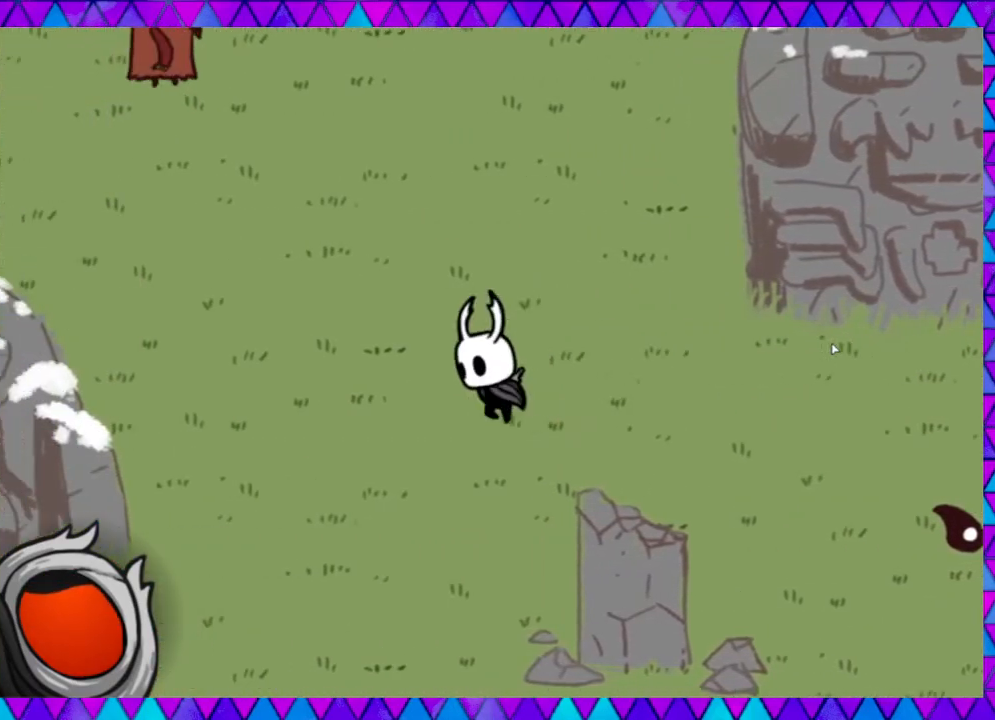
{"buttons": [], "left_stick": "up-left", "events": [[83, "B", "up"], [333, "left_stick", "up-left"]]}
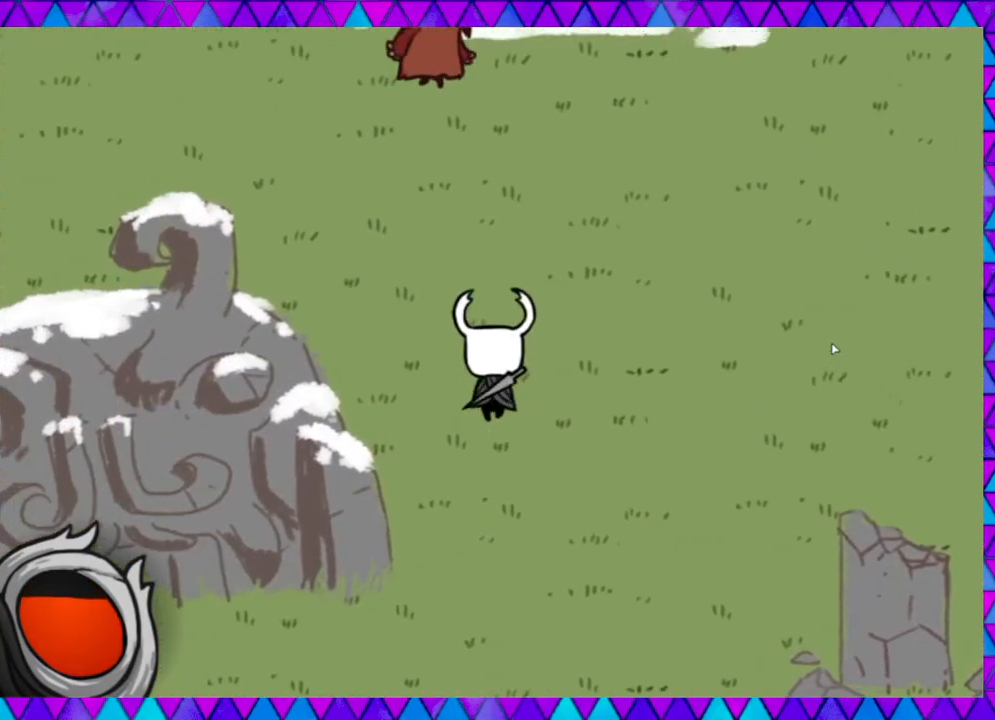
{"buttons": [], "left_stick": "up", "events": [[117, "left_stick", "up"]]}
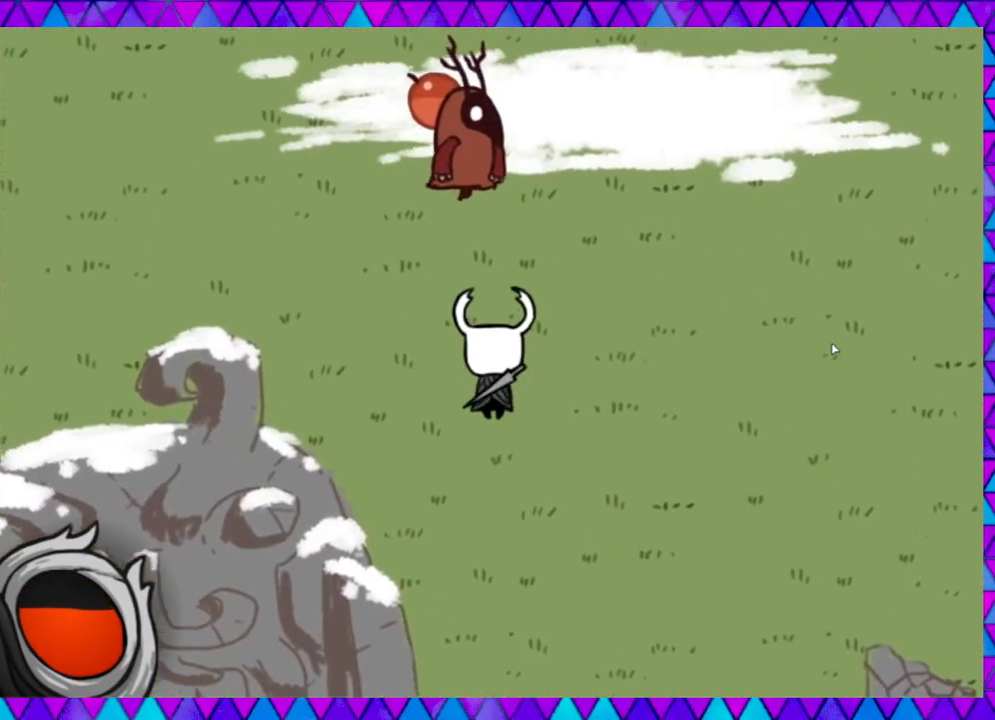
{"buttons": [], "left_stick": "up", "events": [[267, "Y", "down"], [450, "Y", "up"]]}
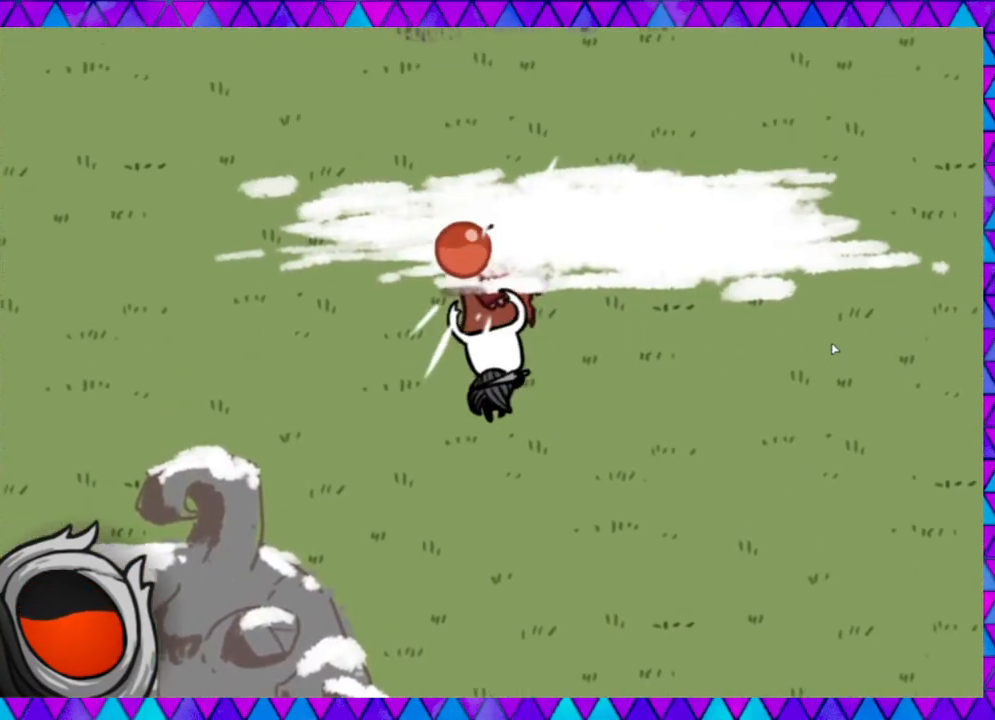
{"buttons": [], "left_stick": "left", "events": [[433, "left_stick", "left"]]}
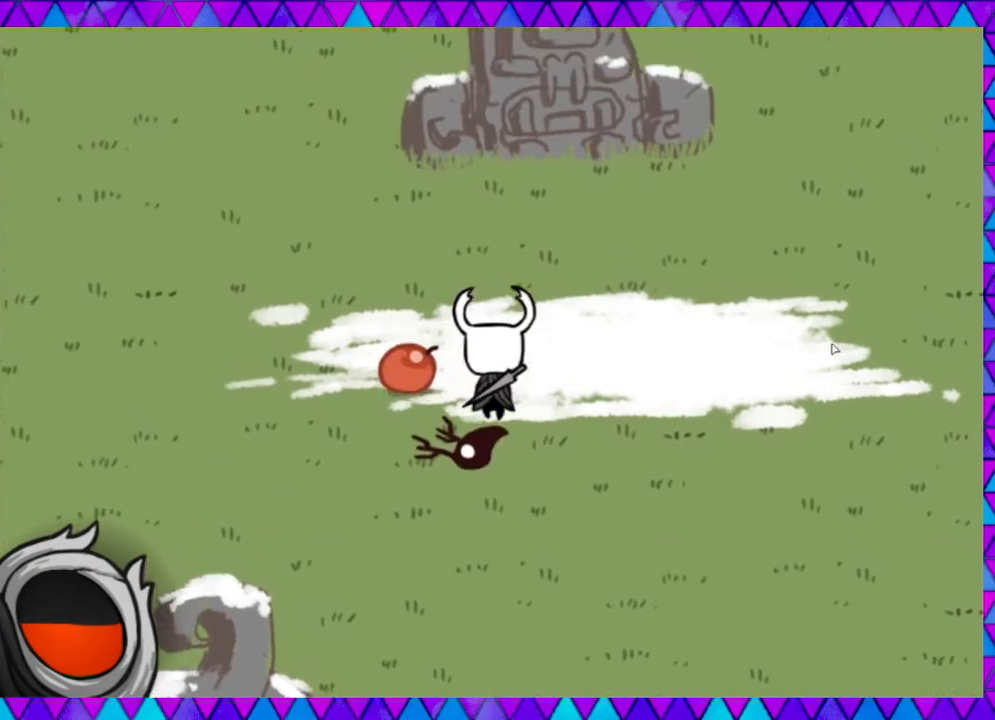
{"buttons": [], "left_stick": "left", "events": []}
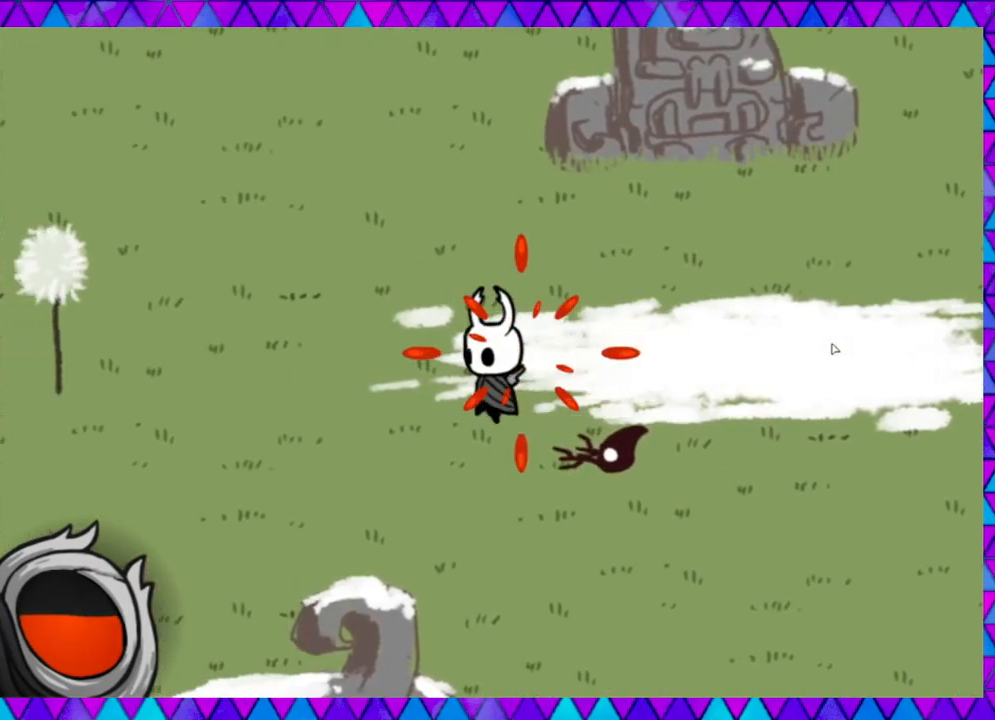
{"buttons": ["B"], "left_stick": "left", "events": [[350, "B", "down"]]}
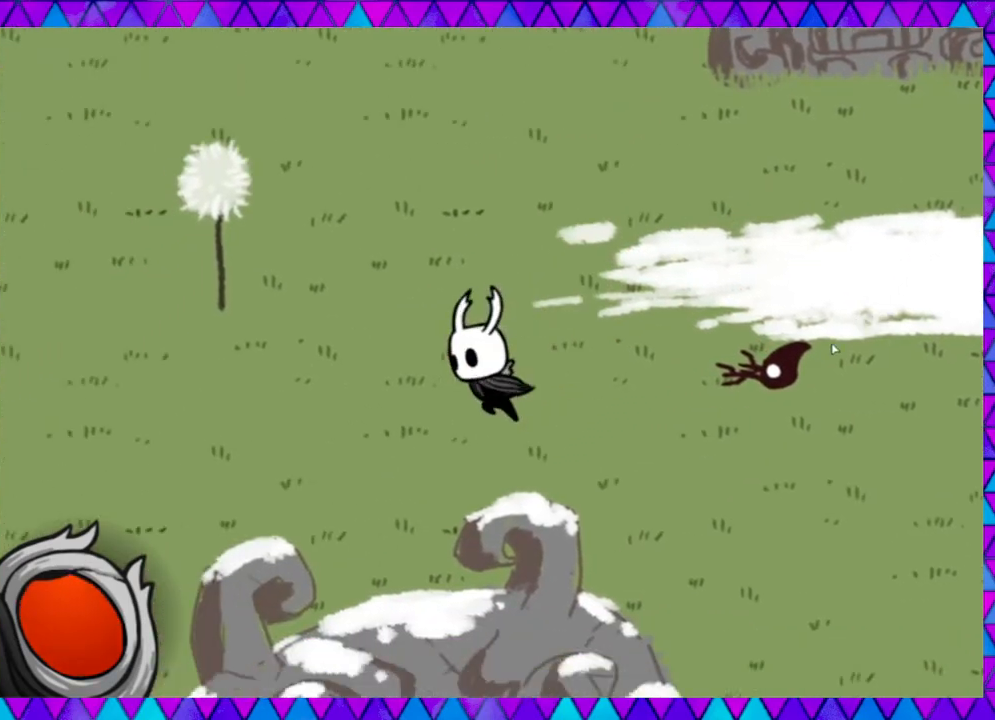
{"buttons": [], "left_stick": "left", "events": [[67, "B", "up"]]}
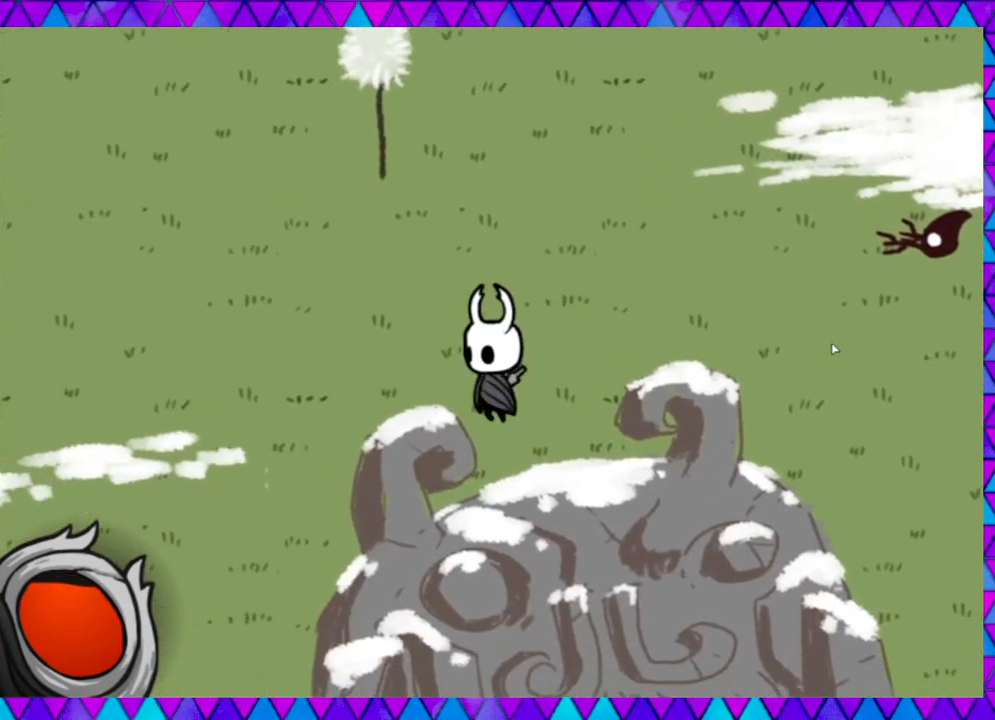
{"buttons": ["B"], "left_stick": "down-left", "events": [[317, "left_stick", "down-left"], [467, "B", "down"]]}
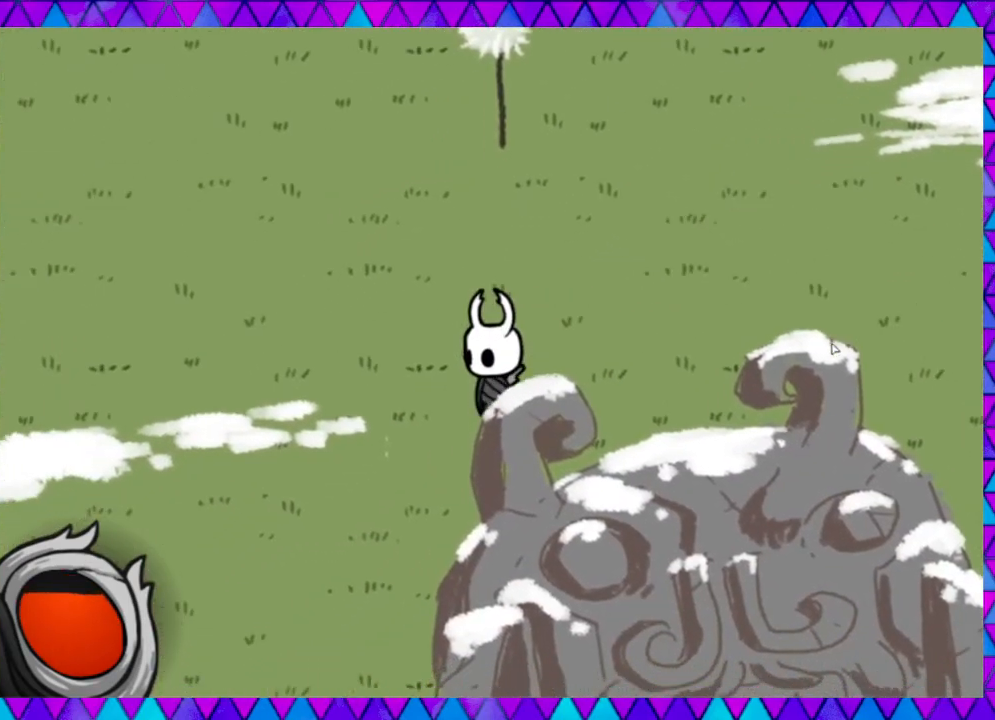
{"buttons": [], "left_stick": "down-left", "events": [[167, "B", "up"]]}
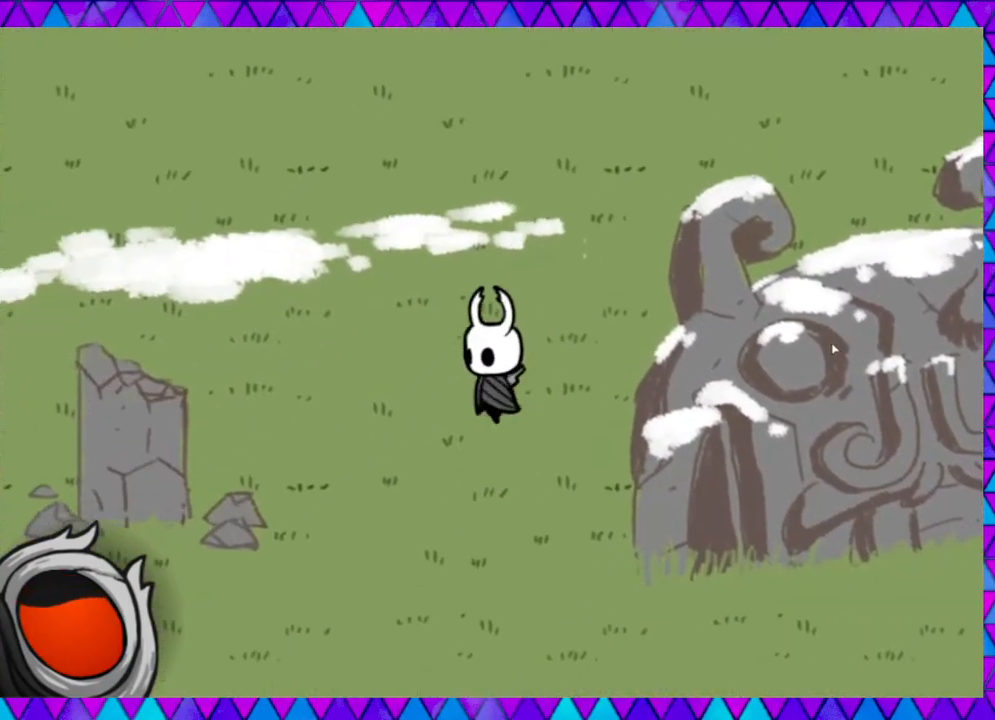
{"buttons": [], "left_stick": "down-left", "events": []}
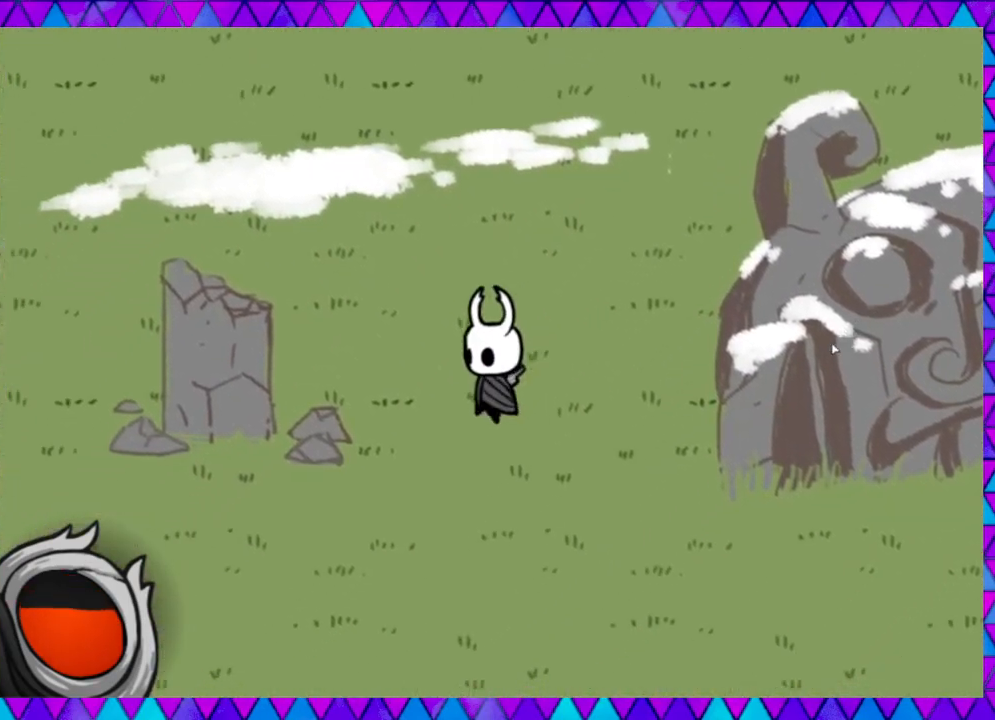
{"buttons": [], "left_stick": "down-left", "events": []}
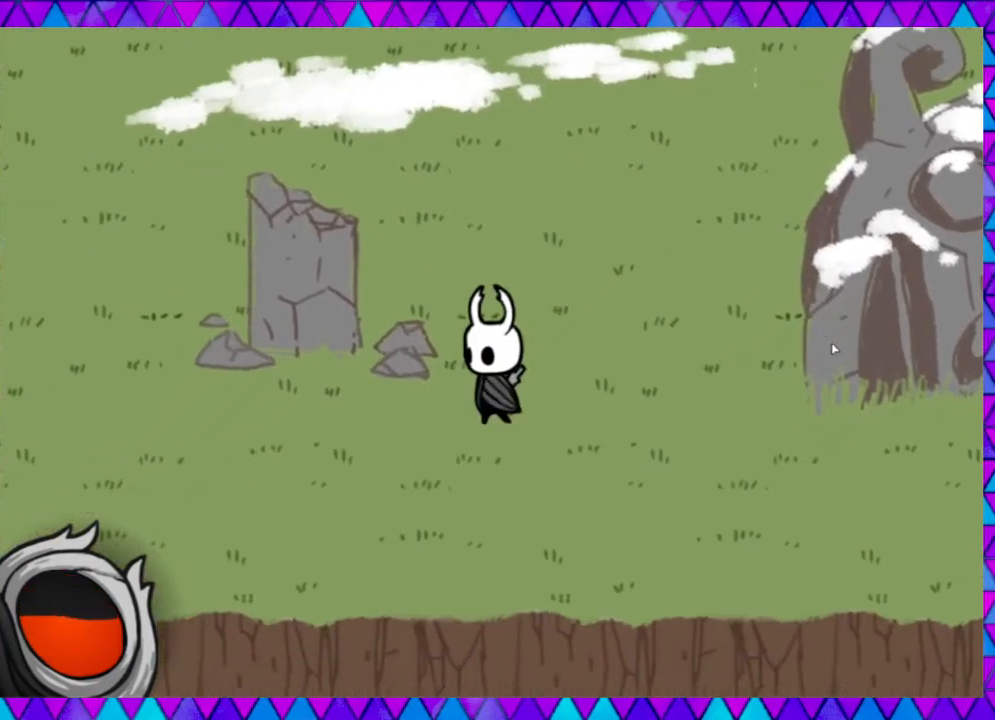
{"buttons": ["B"], "left_stick": "left", "events": [[117, "left_stick", "left"], [383, "B", "down"]]}
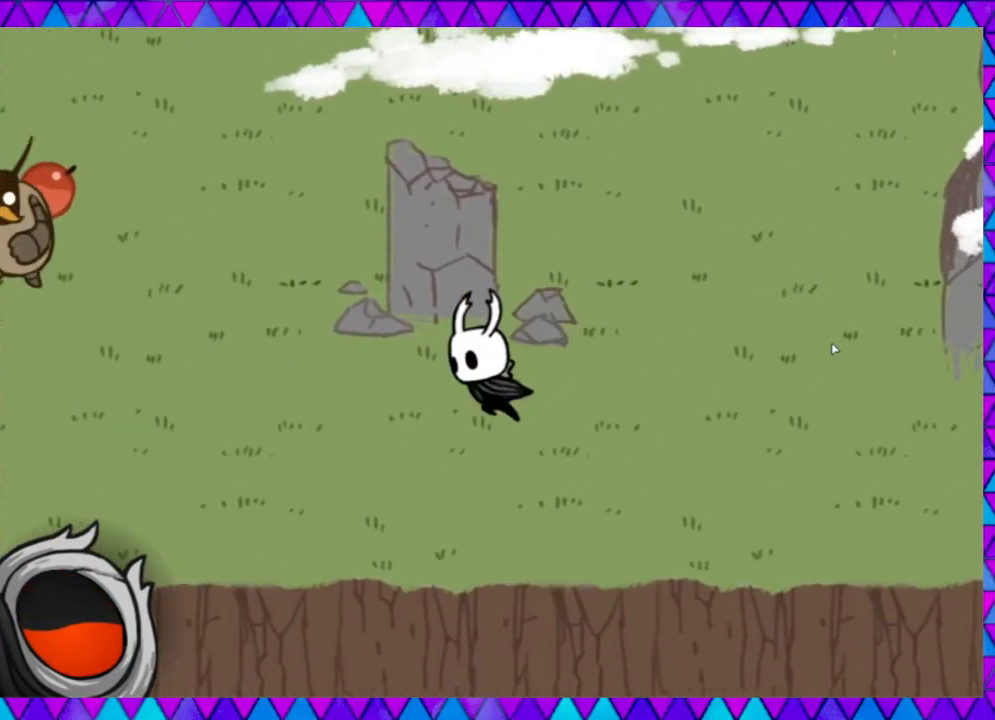
{"buttons": [], "left_stick": "left", "events": [[200, "B", "up"]]}
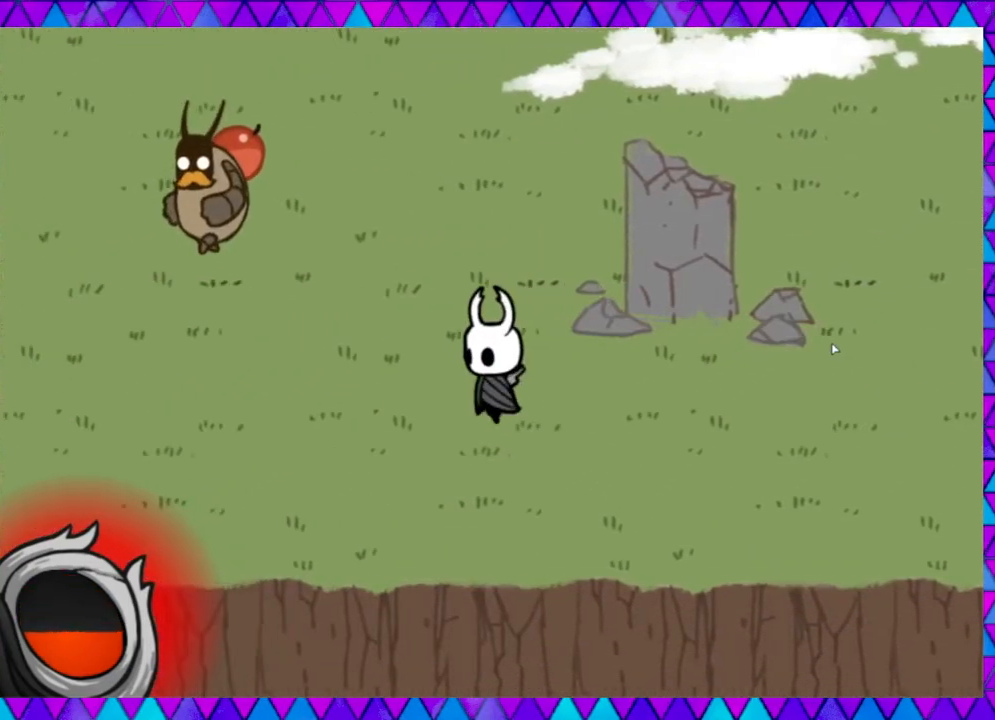
{"buttons": [], "left_stick": "up-left", "events": [[100, "left_stick", "up-left"]]}
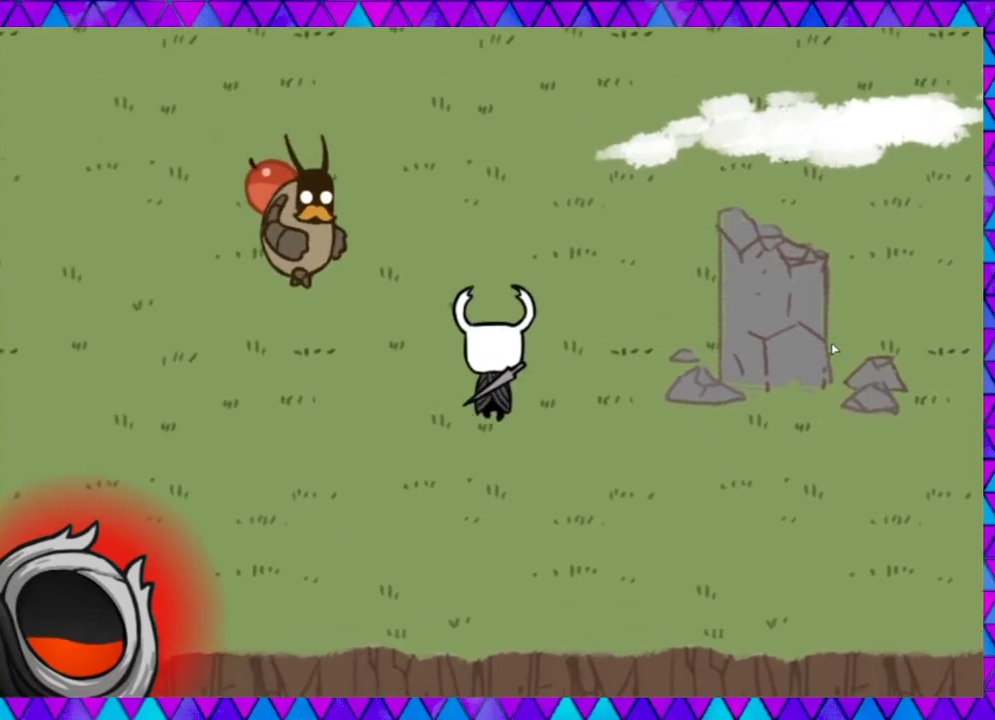
{"buttons": [], "left_stick": "up-left", "events": [[183, "Y", "down"], [483, "Y", "up"]]}
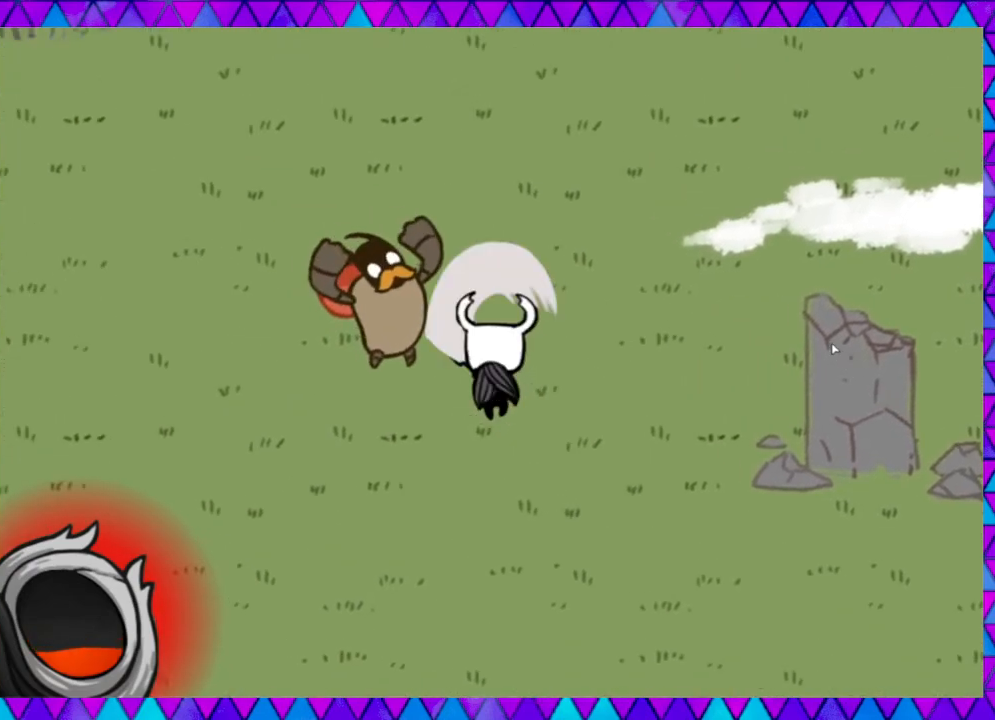
{"buttons": [], "left_stick": "left", "events": [[17, "Y", "down"], [133, "Y", "up"], [183, "Y", "down"], [233, "left_stick", "left"], [467, "Y", "up"]]}
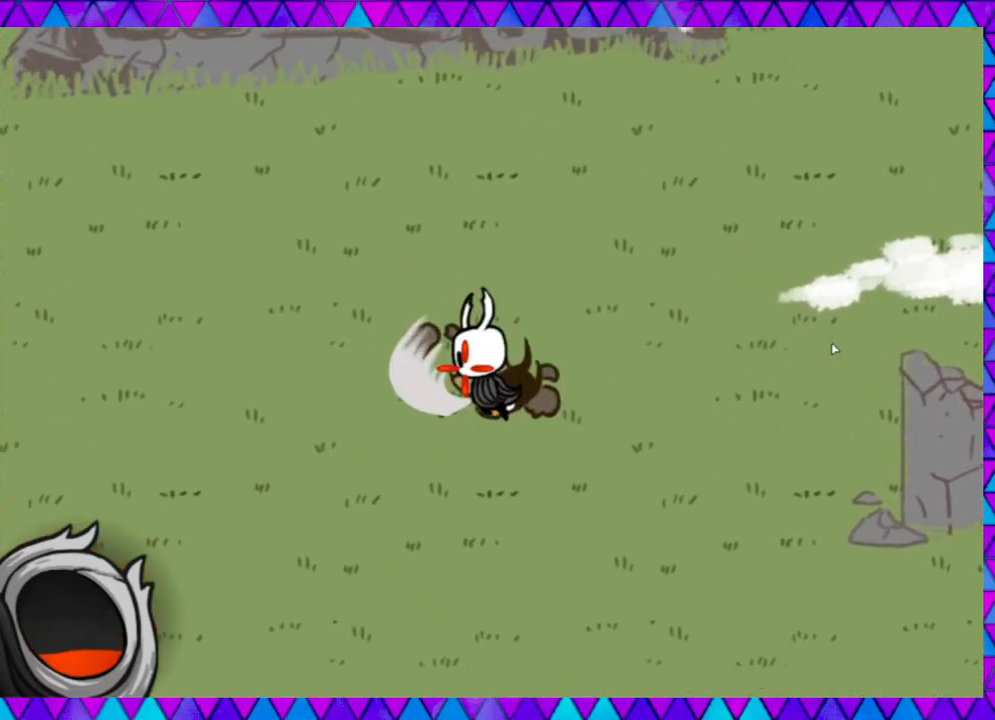
{"buttons": [], "left_stick": "left", "events": [[300, "left_stick", "up-left"], [483, "left_stick", "left"]]}
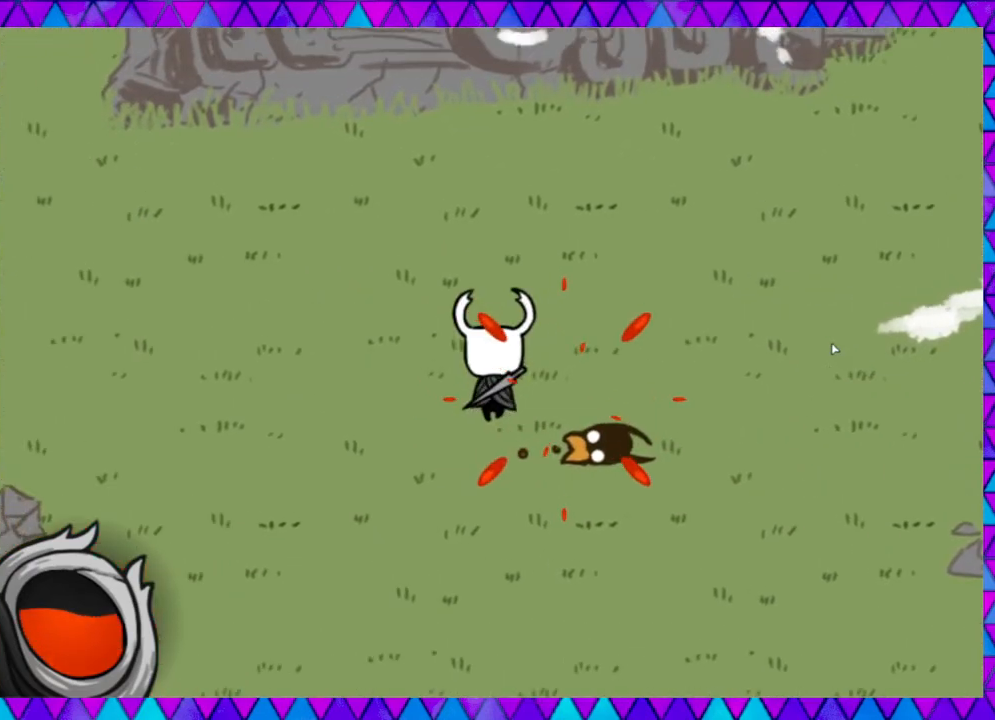
{"buttons": [], "left_stick": "left", "events": [[133, "B", "down"], [350, "B", "up"]]}
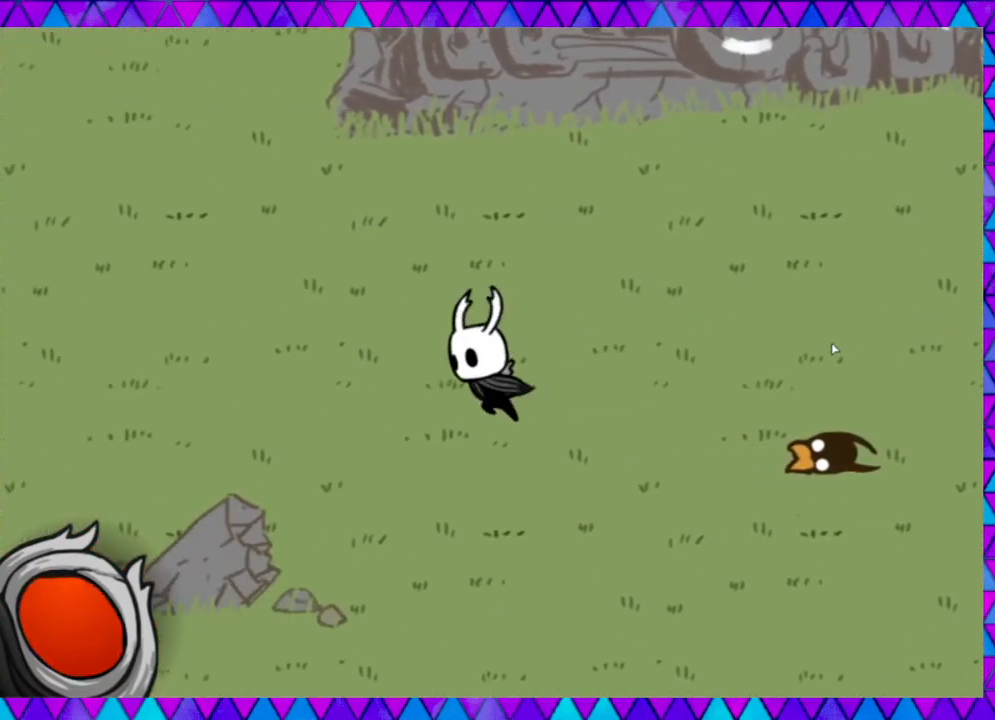
{"buttons": [], "left_stick": "left", "events": []}
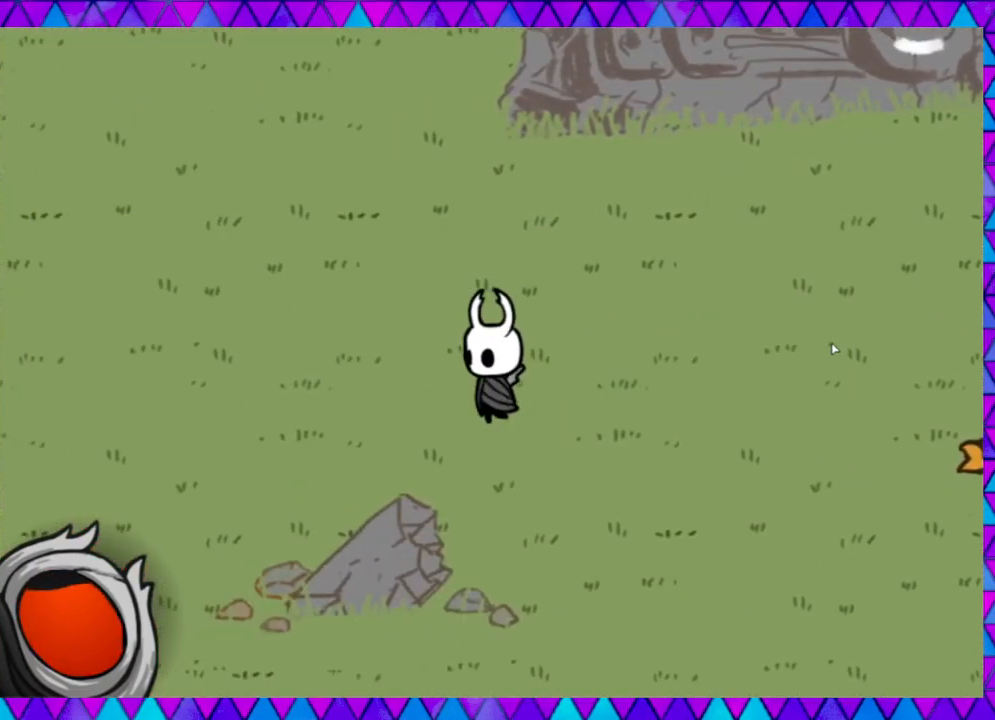
{"buttons": [], "left_stick": "left", "events": [[200, "B", "down"], [400, "B", "up"]]}